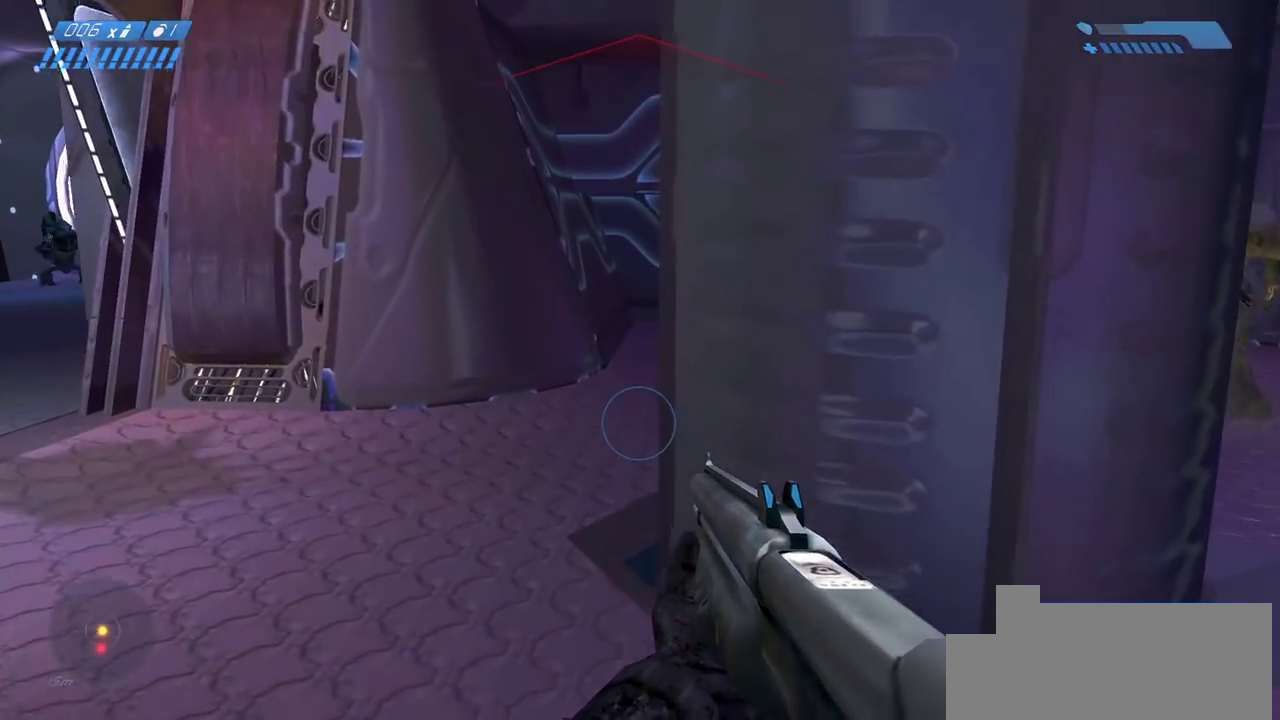
Gameplay with keyboard and mouse; each line is a JSON object with the keys and mouse buttons held at the frame after it. "events" lists presses ("down") and releases ("up") of "a", "ctrl", "d", "e", "f", "q", "r", "s", "shift", "space", "tab", "w", "mouse_left", "mouse_wheel", "mouse_right", "mouse_mb4" and "mouse_mb5" between this image and that frame as [ms after this image, input, new state], when the widget could be followed in between. "mouse_left", "mouse_wheel", "mouse_right", "mouse_mb4", "mouse_mb5" = the "left", "wheel", "right", "mb4", "mb5" buttons of the "mouse" list. No other keys are recorded. "wheel" means that the mouse wheel is clicked or scrolled. Mouse movement is not recorded.
{"keys": ["w"], "mouse": [], "events": [[67, "f", "down"], [200, "f", "up"]]}
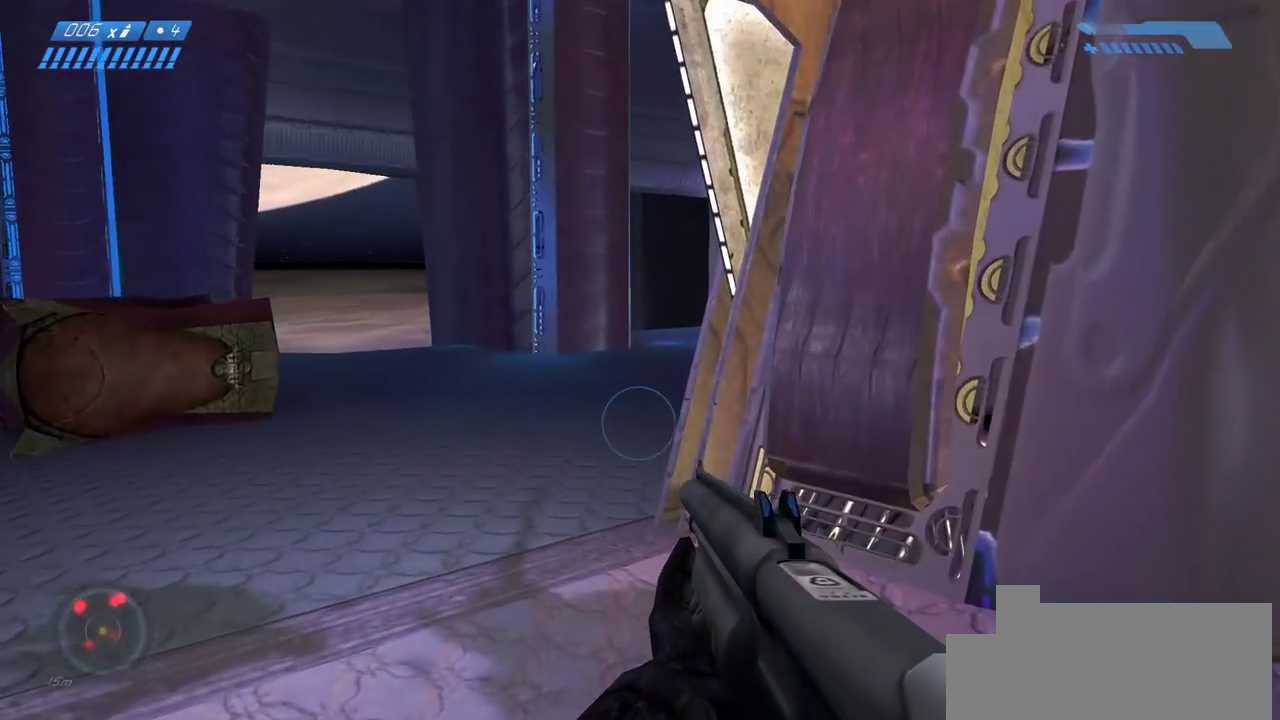
{"keys": ["w"], "mouse": [], "events": []}
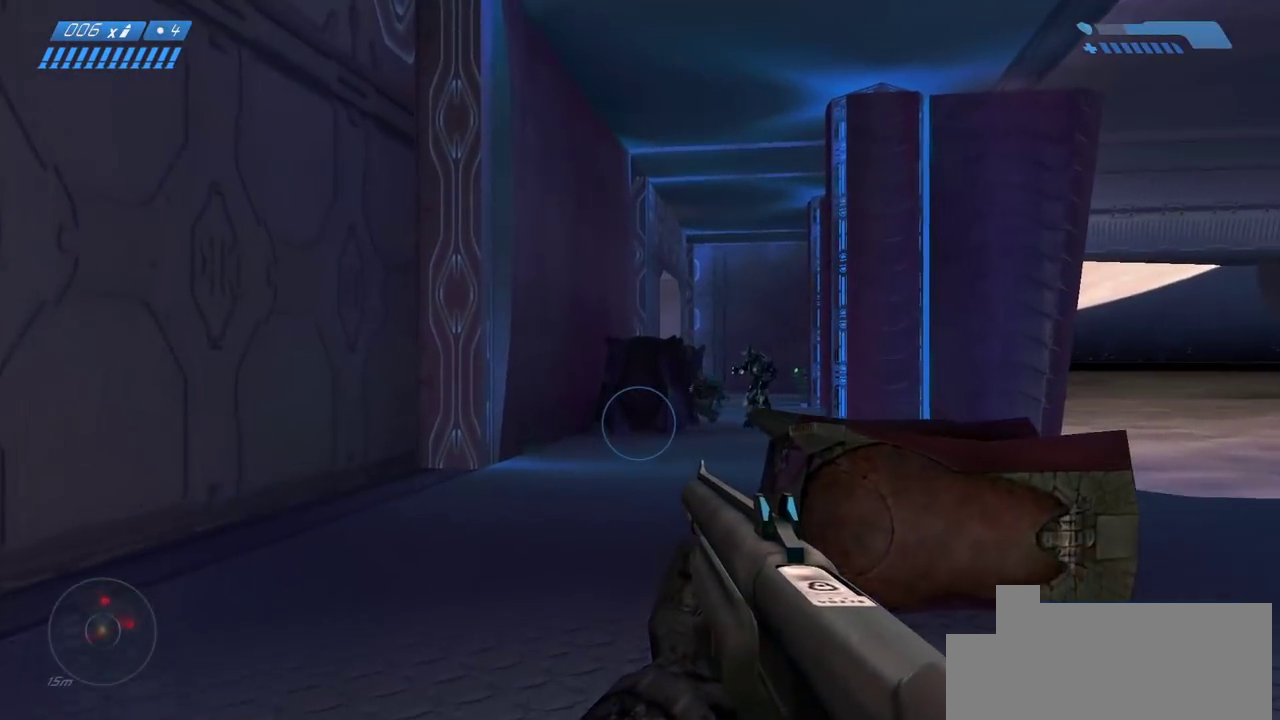
{"keys": ["w"], "mouse": [], "events": [[350, "a", "down"], [467, "a", "up"]]}
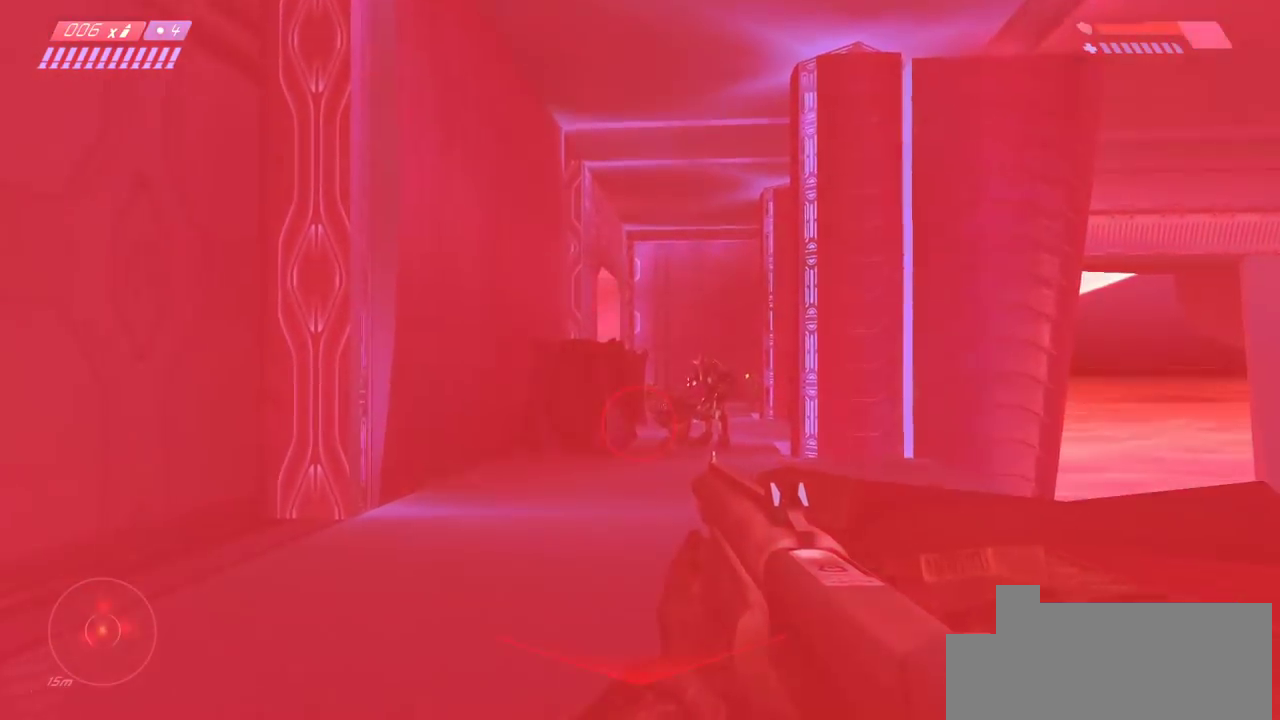
{"keys": ["w"], "mouse": [], "events": []}
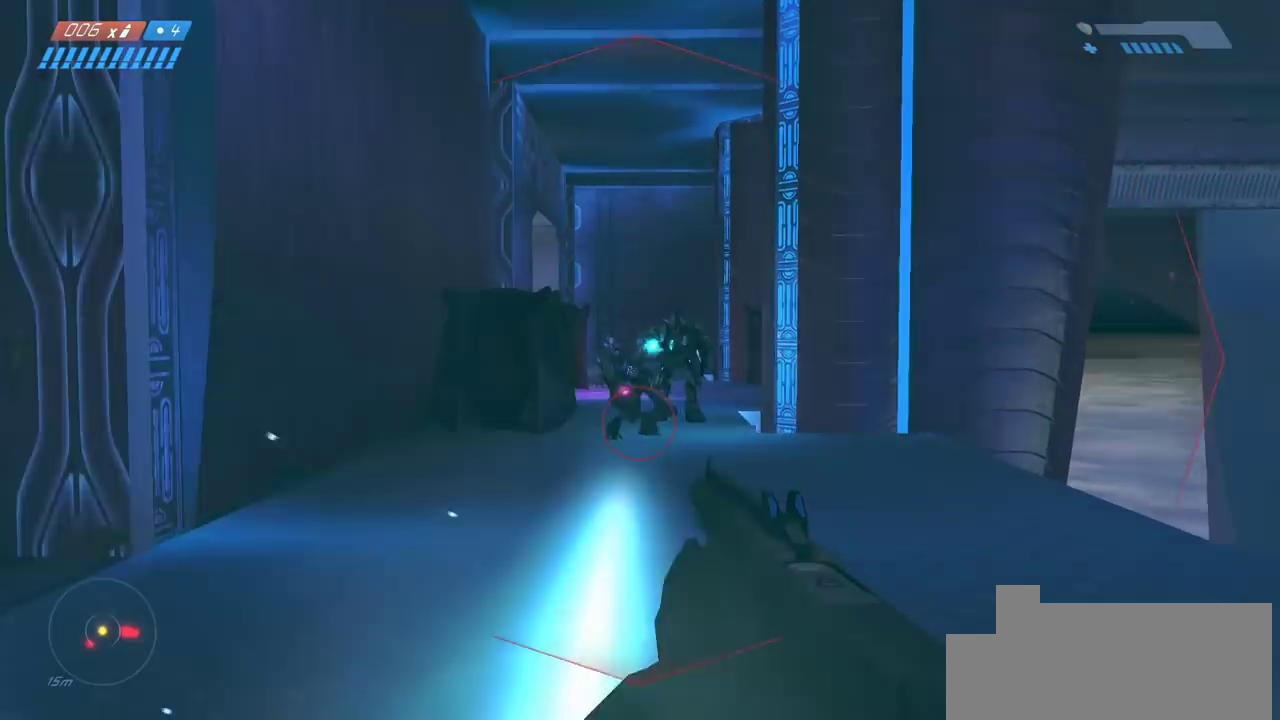
{"keys": ["w"], "mouse": [], "events": []}
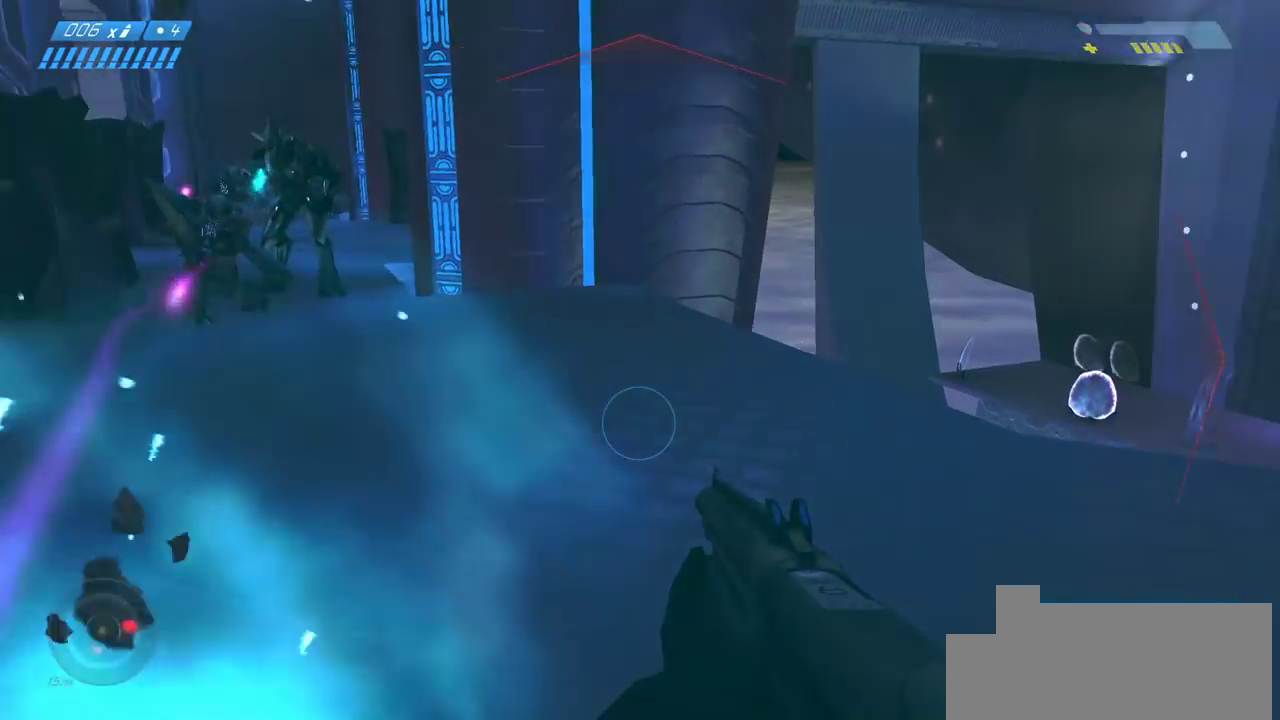
{"keys": ["a", "w"], "mouse": []}
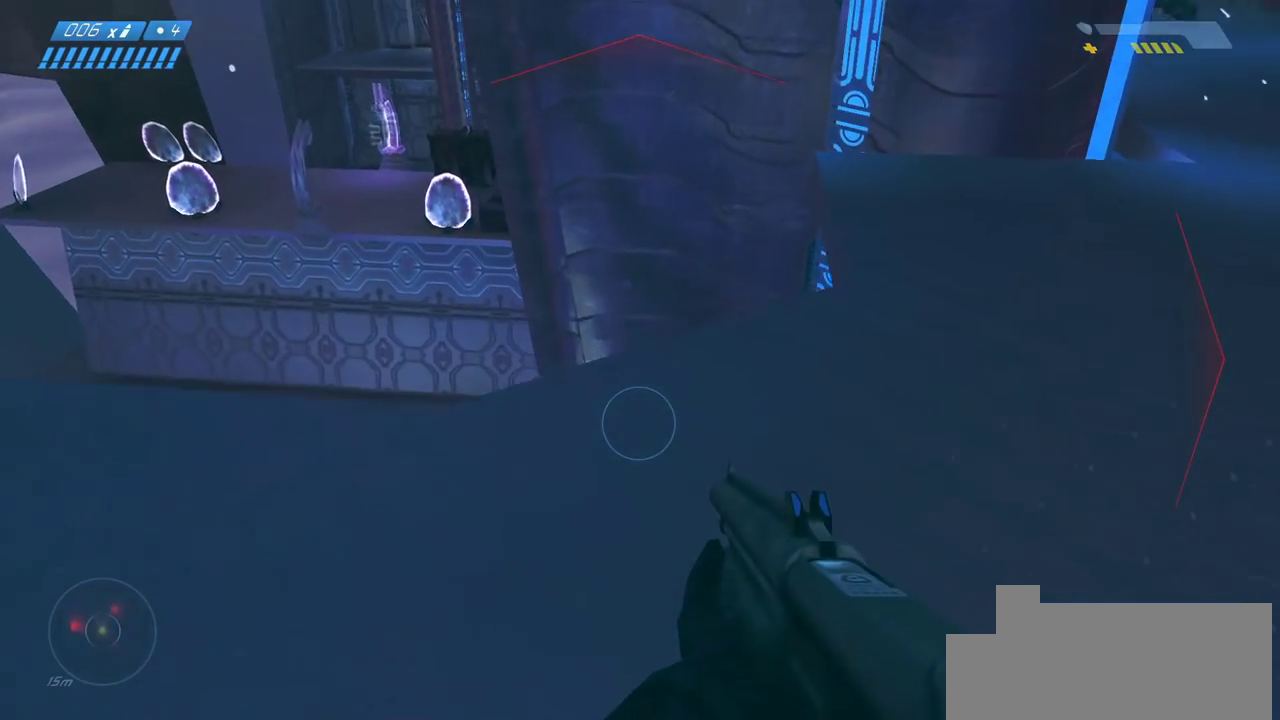
{"keys": ["w"], "mouse": [], "events": [[50, "a", "up"]]}
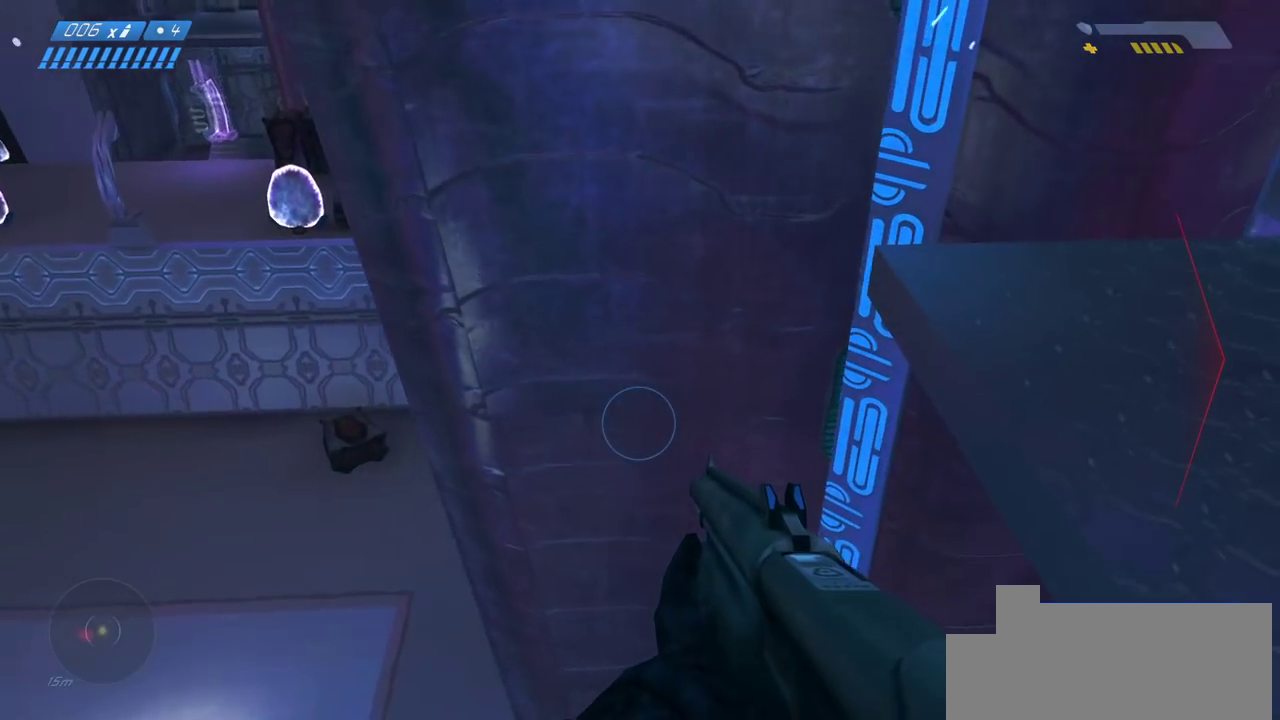
{"keys": ["w"], "mouse": [], "events": []}
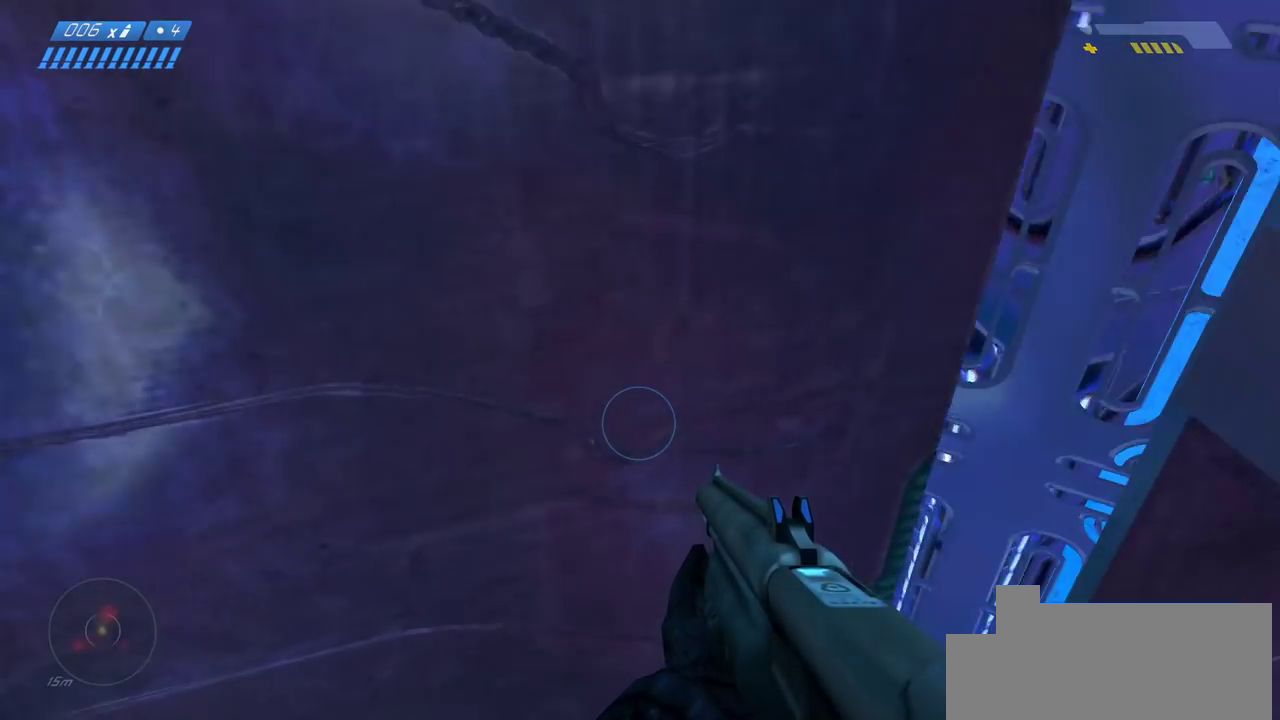
{"keys": ["w"], "mouse": [], "events": []}
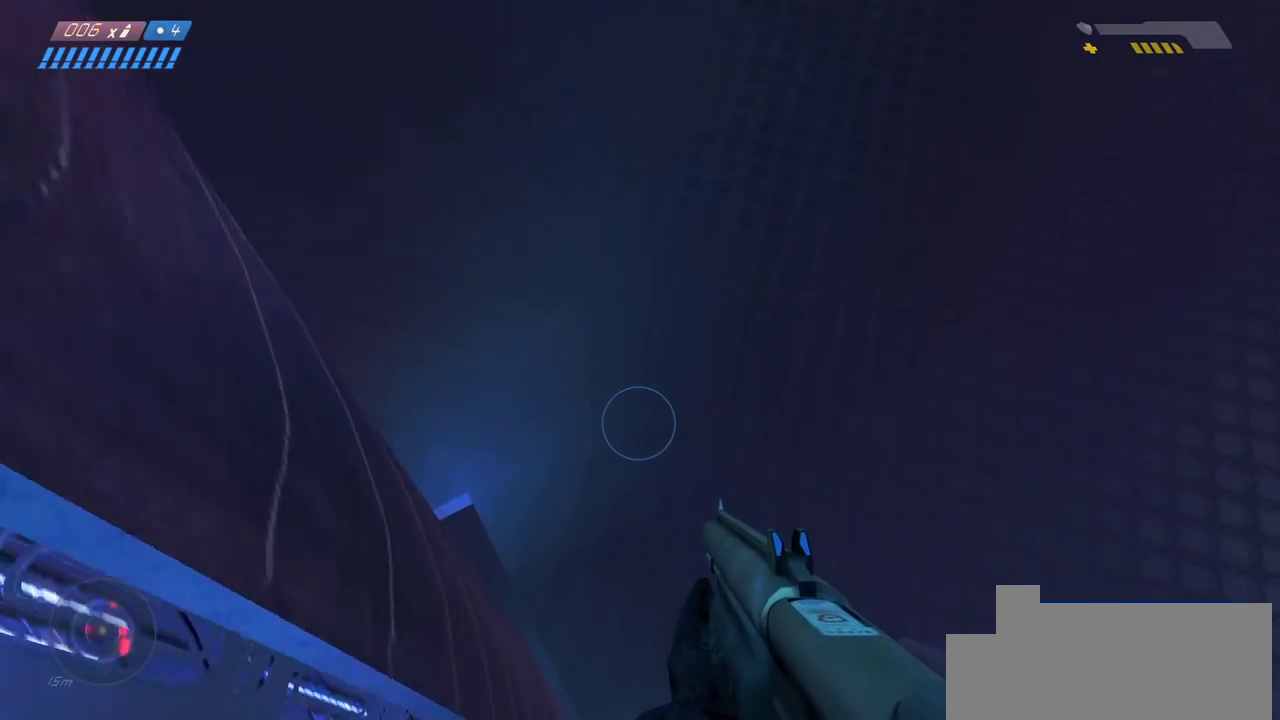
{"keys": ["ctrl", "w"], "mouse": [], "events": [[267, "ctrl", "down"]]}
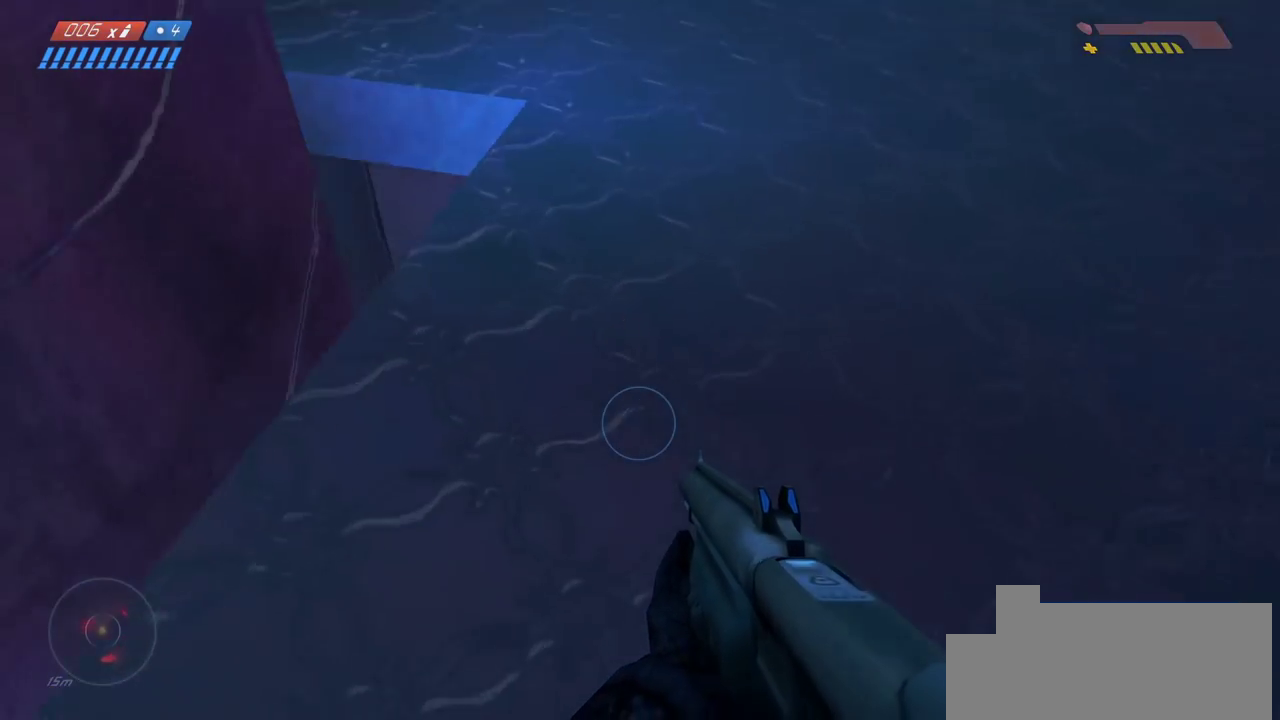
{"keys": [], "mouse": [], "events": [[167, "ctrl", "up"], [350, "w", "up"]]}
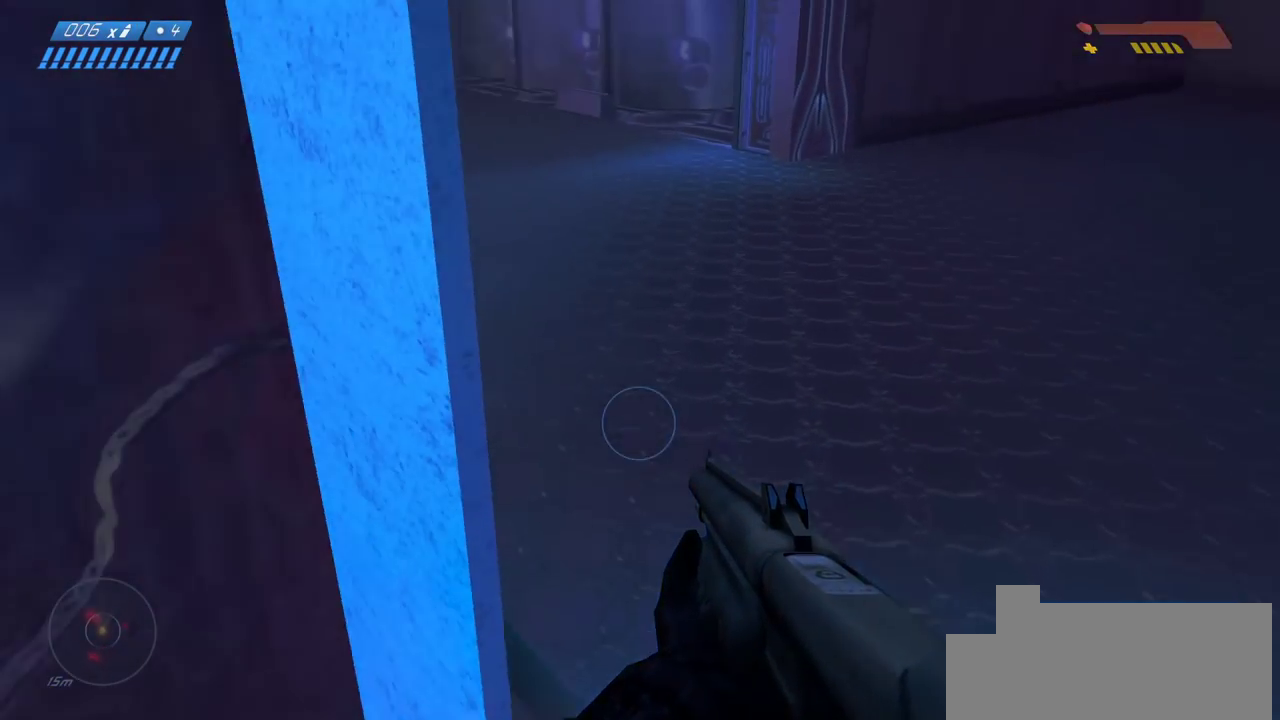
{"keys": [], "mouse": [], "events": []}
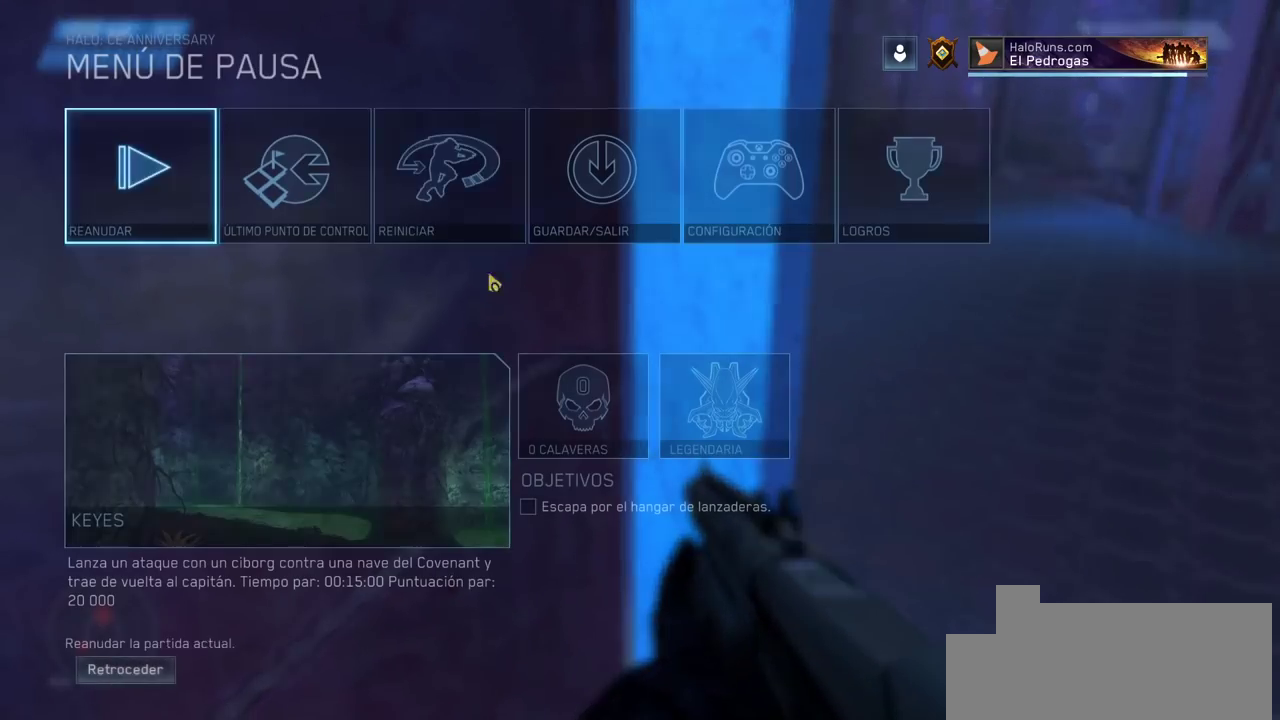
{"keys": [], "mouse": [], "events": [[433, "mouse_left", "down"], [500, "mouse_left", "up"]]}
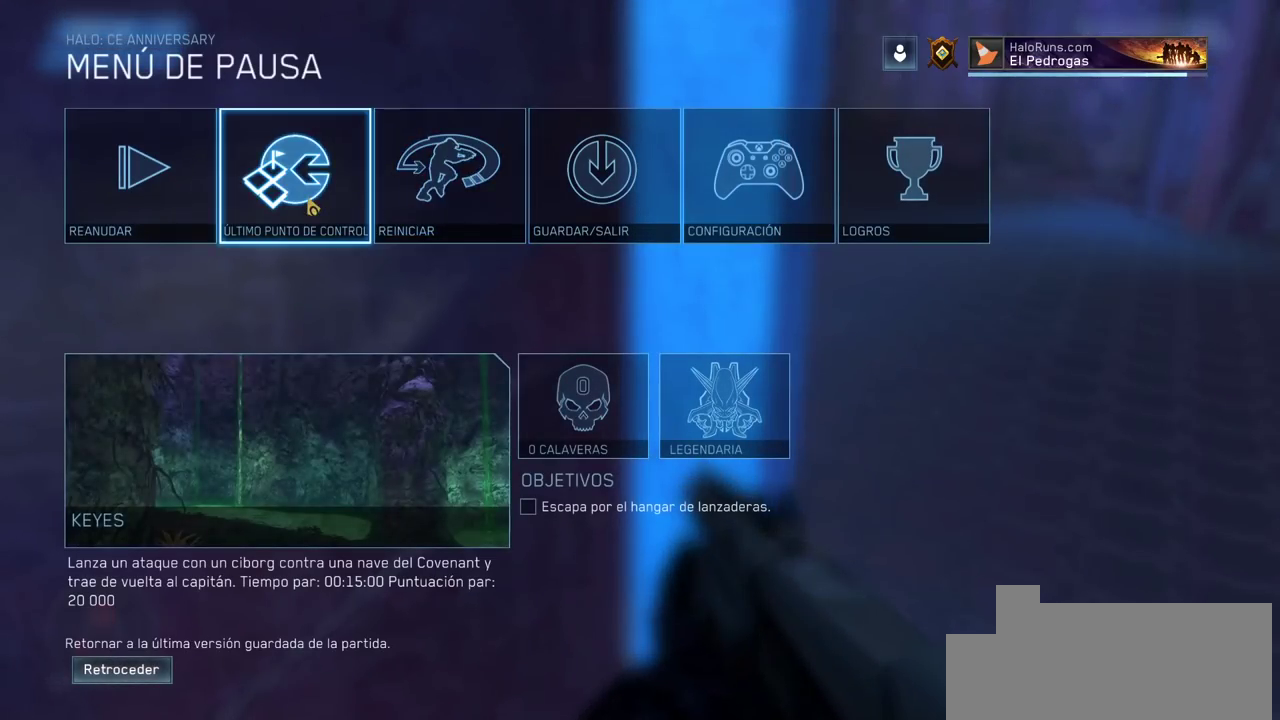
{"keys": [], "mouse": [], "events": [[200, "mouse_left", "down"], [283, "mouse_left", "up"], [383, "mouse_left", "down"], [467, "mouse_left", "up"]]}
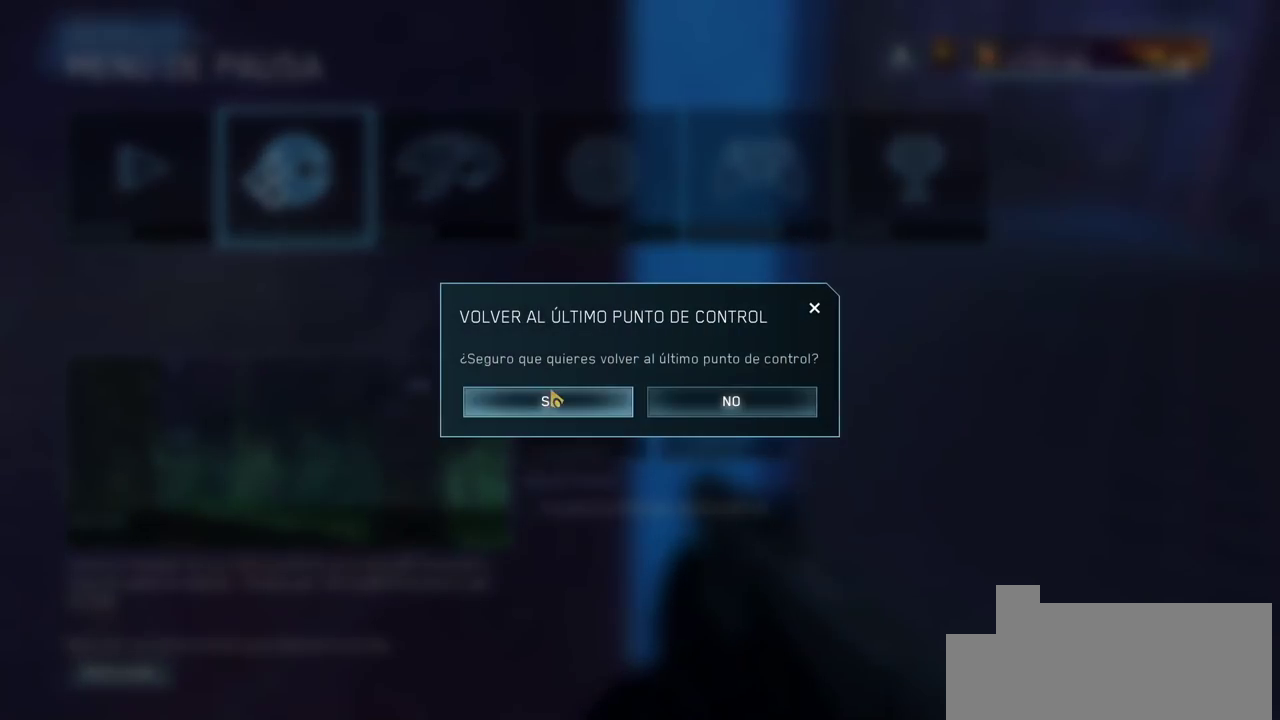
{"keys": ["w"], "mouse": [], "events": [[67, "mouse_left", "down"], [67, "w", "down"], [117, "mouse_left", "up"], [200, "mouse_left", "down"], [283, "mouse_left", "up"]]}
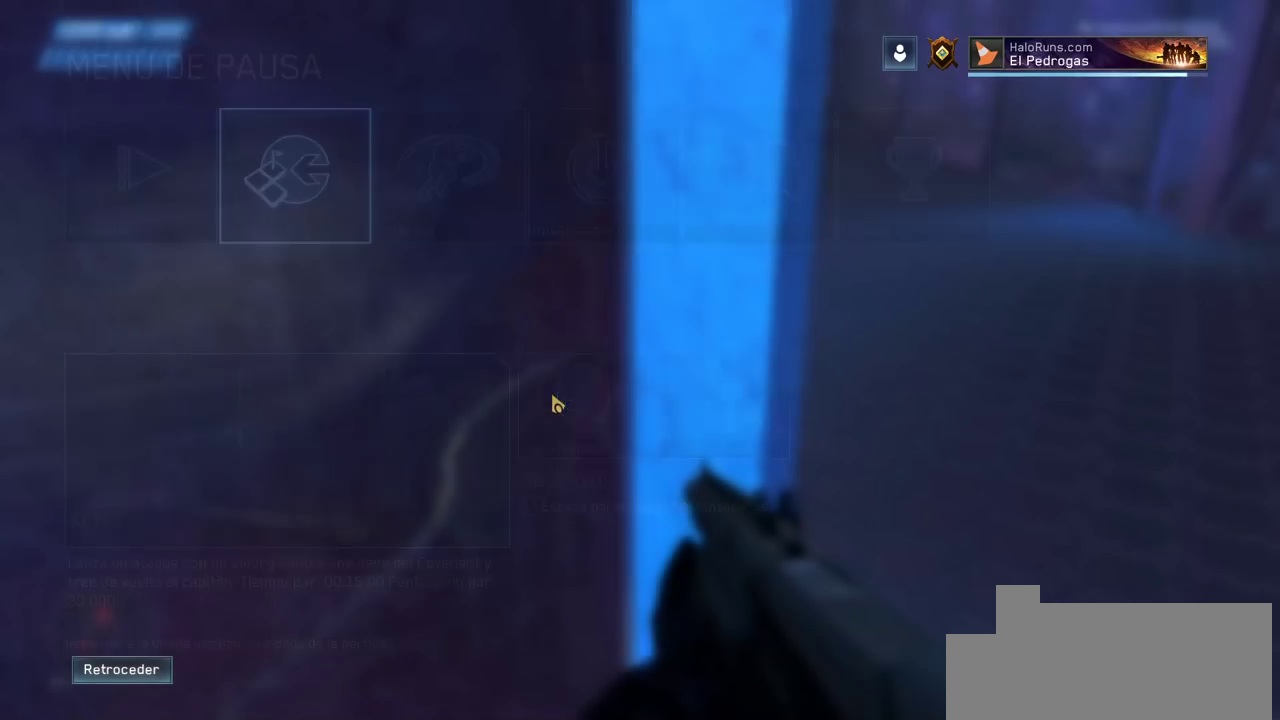
{"keys": ["w"], "mouse": [], "events": []}
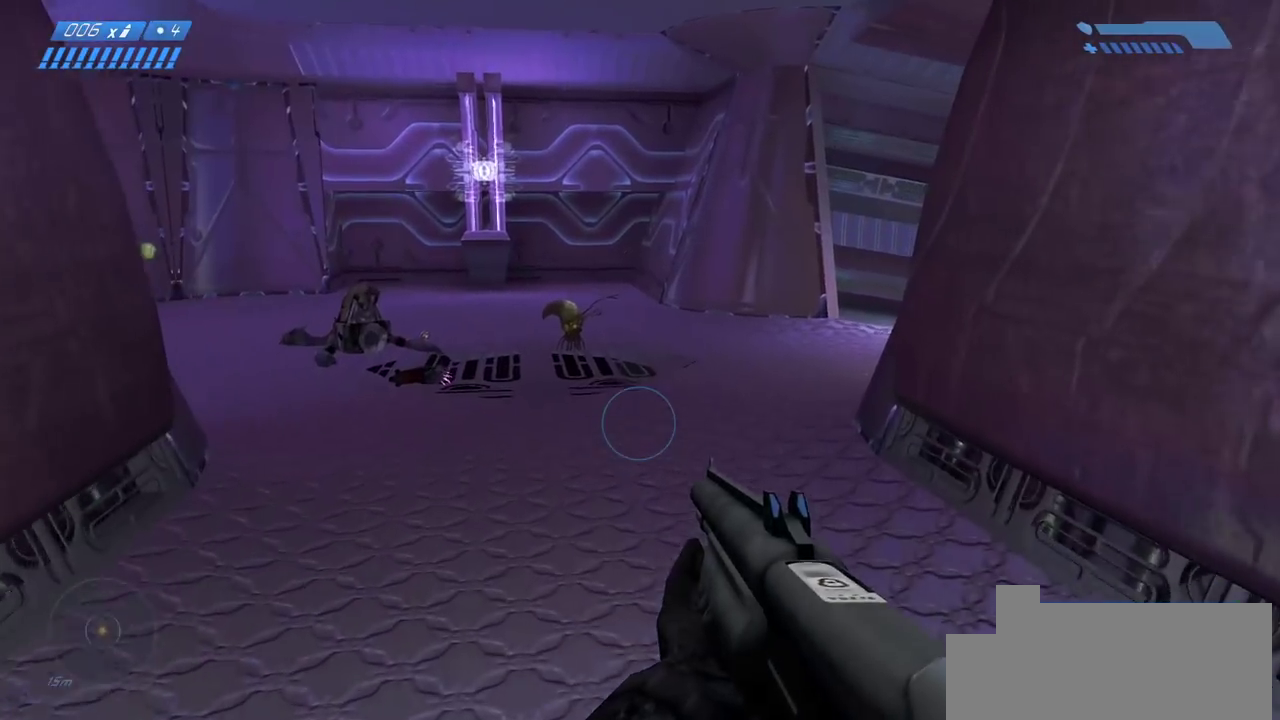
{"keys": ["w"], "mouse": [], "events": []}
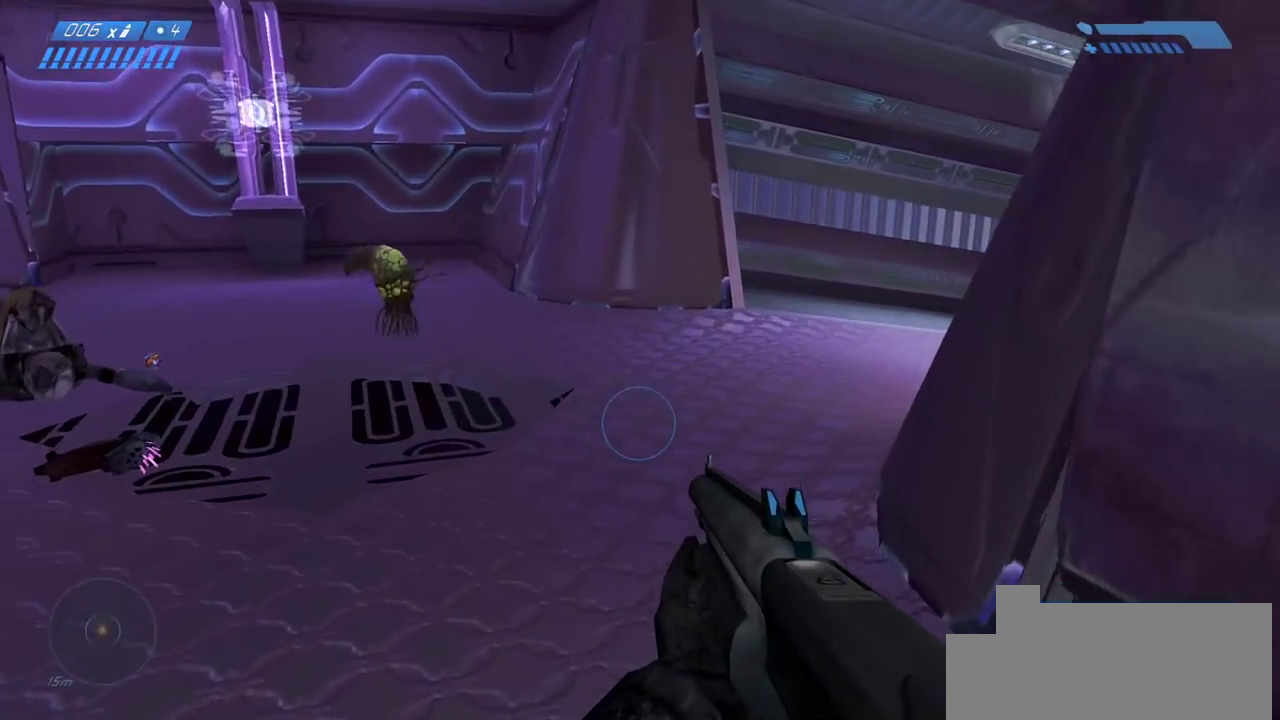
{"keys": ["w"], "mouse": [], "events": []}
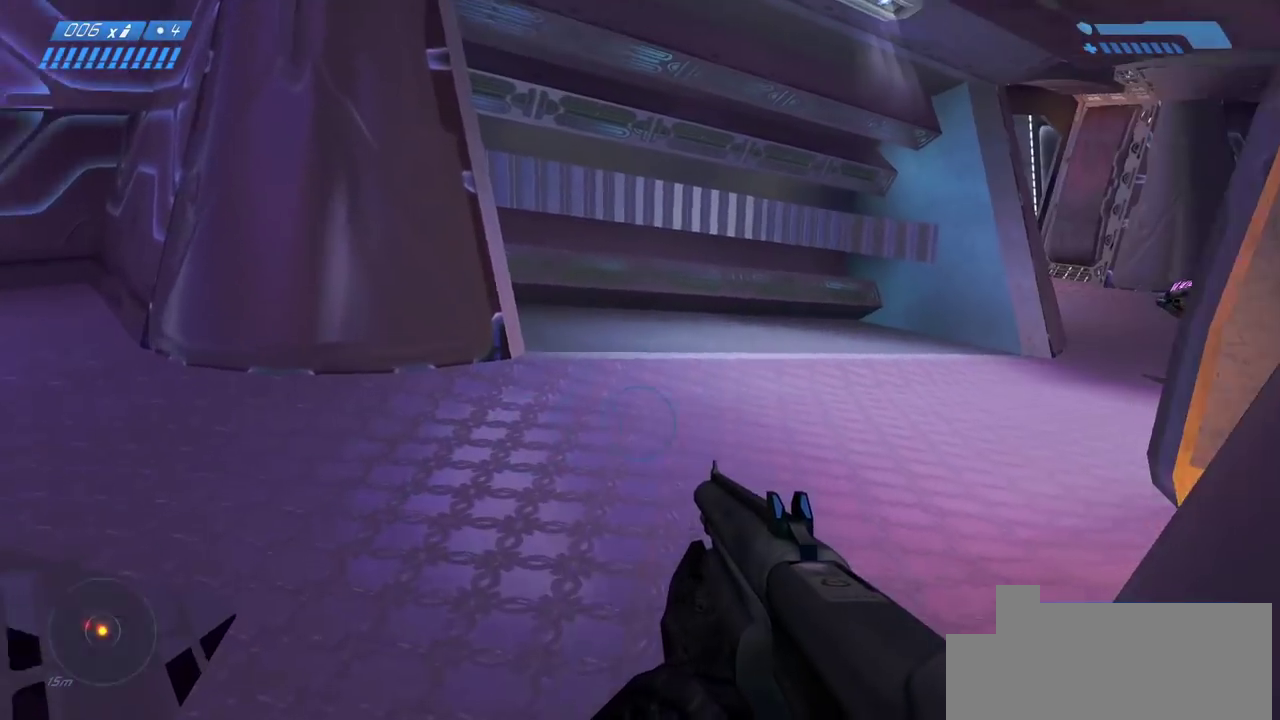
{"keys": ["w"], "mouse": [], "events": []}
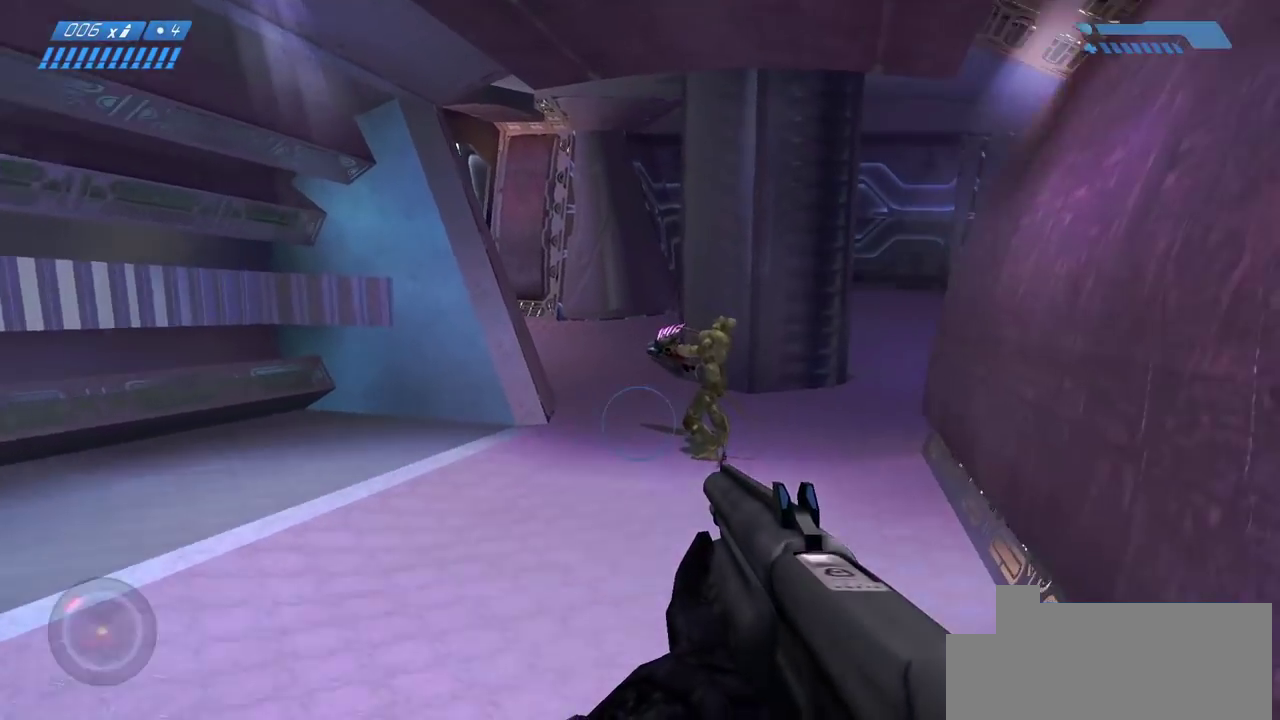
{"keys": ["w"], "mouse": [], "events": [[50, "mouse_mb5", "down"], [133, "a", "down"], [217, "mouse_mb5", "up"], [317, "a", "up"]]}
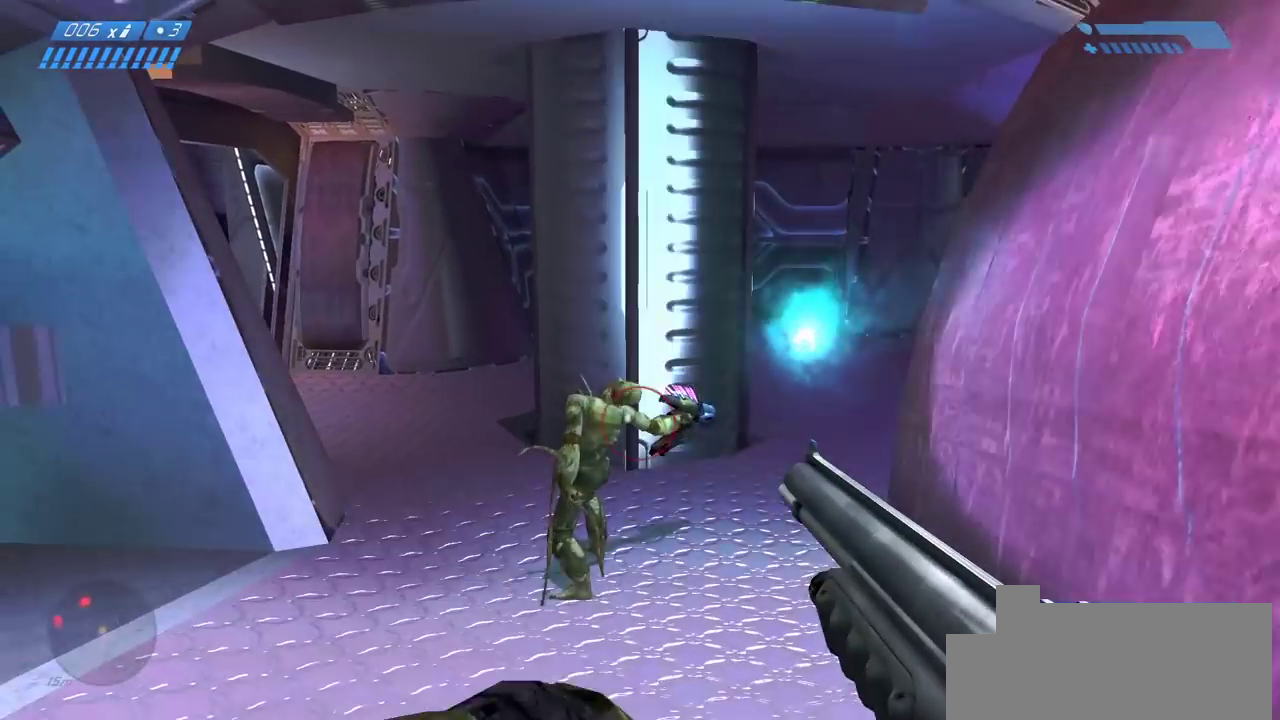
{"keys": ["w"], "mouse": [], "events": [[250, "space", "down"], [417, "space", "up"]]}
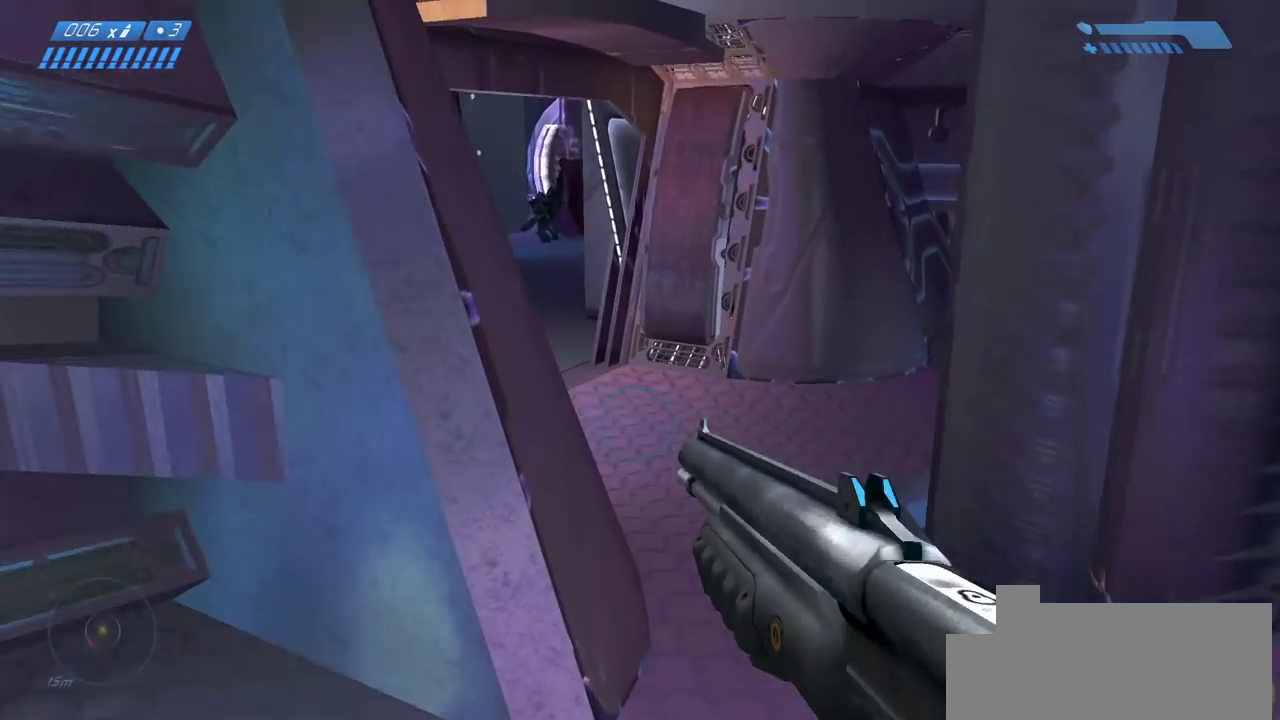
{"keys": ["w"], "mouse": [], "events": []}
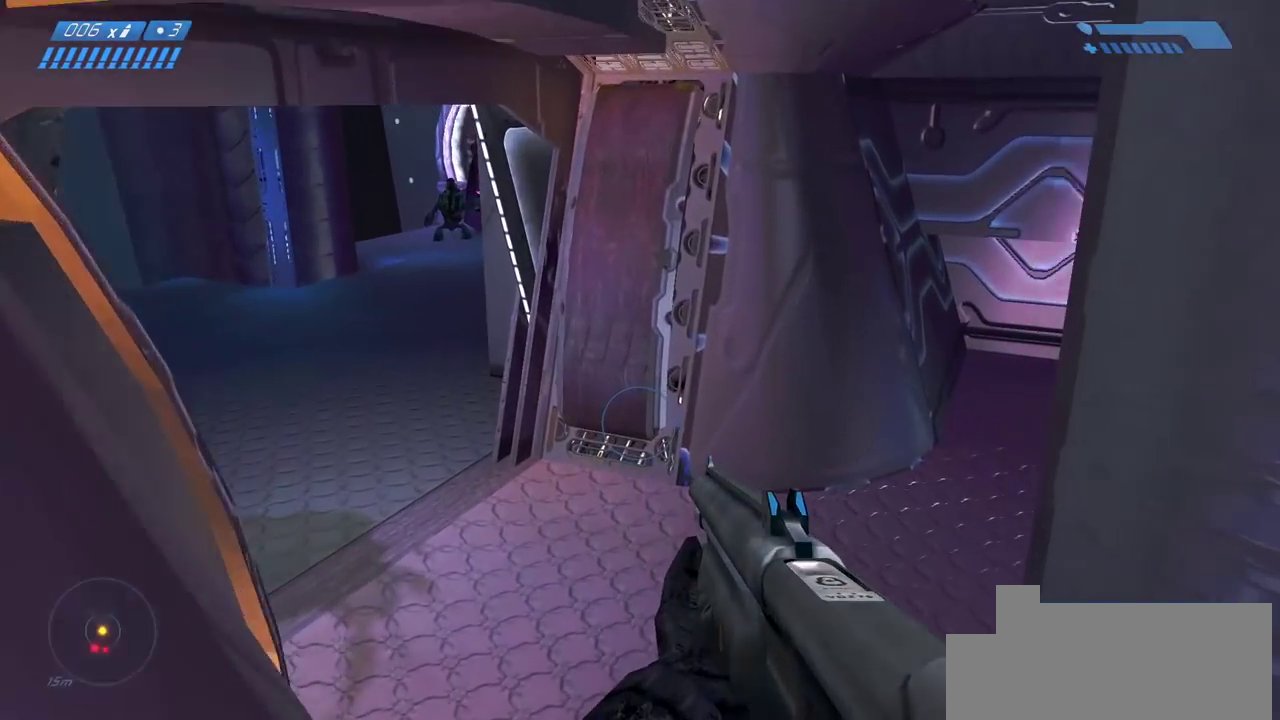
{"keys": ["w"], "mouse": [], "events": []}
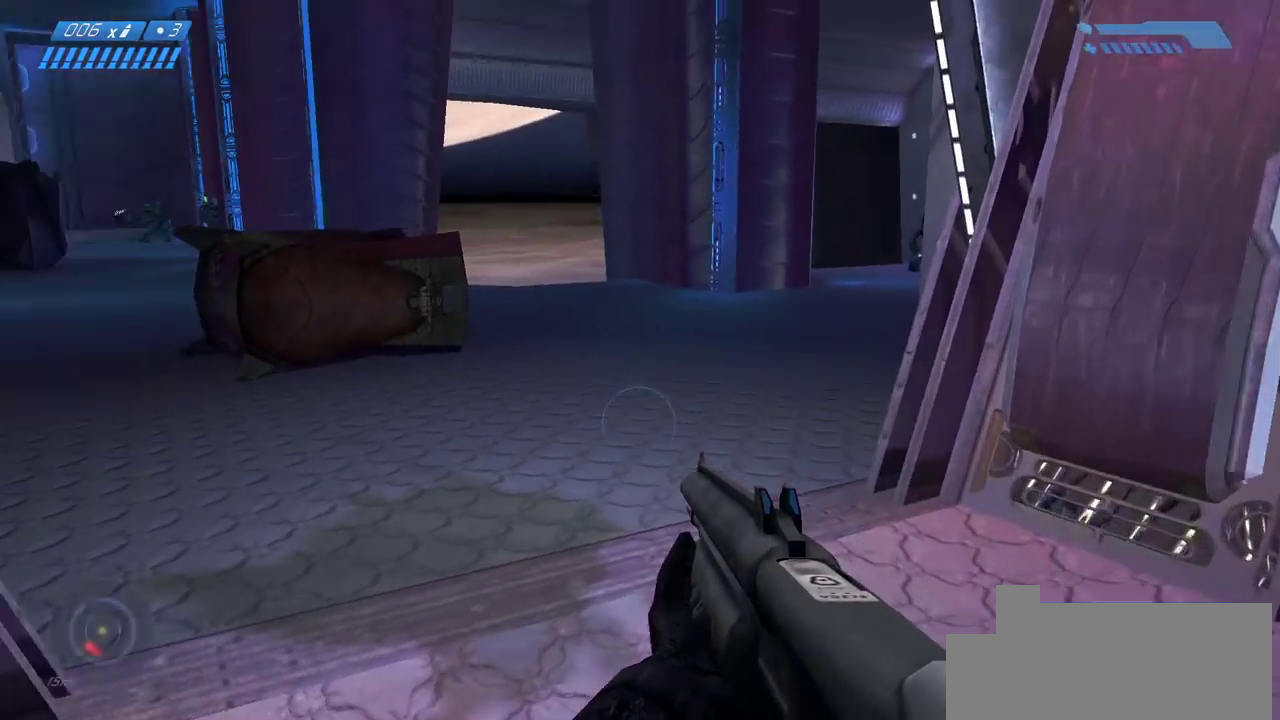
{"keys": ["w"], "mouse": [], "events": [[300, "mouse_mb5", "down"], [450, "mouse_mb5", "up"]]}
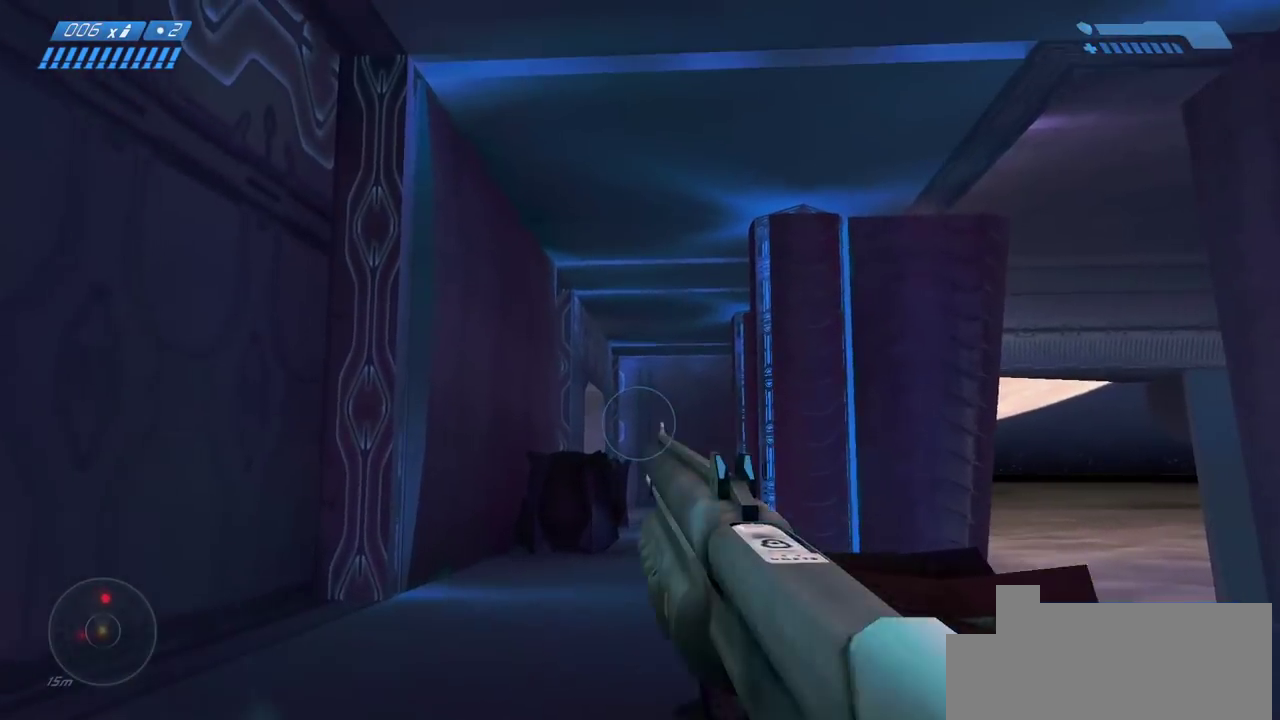
{"keys": ["w"], "mouse": [], "events": [[233, "a", "down"], [333, "a", "up"]]}
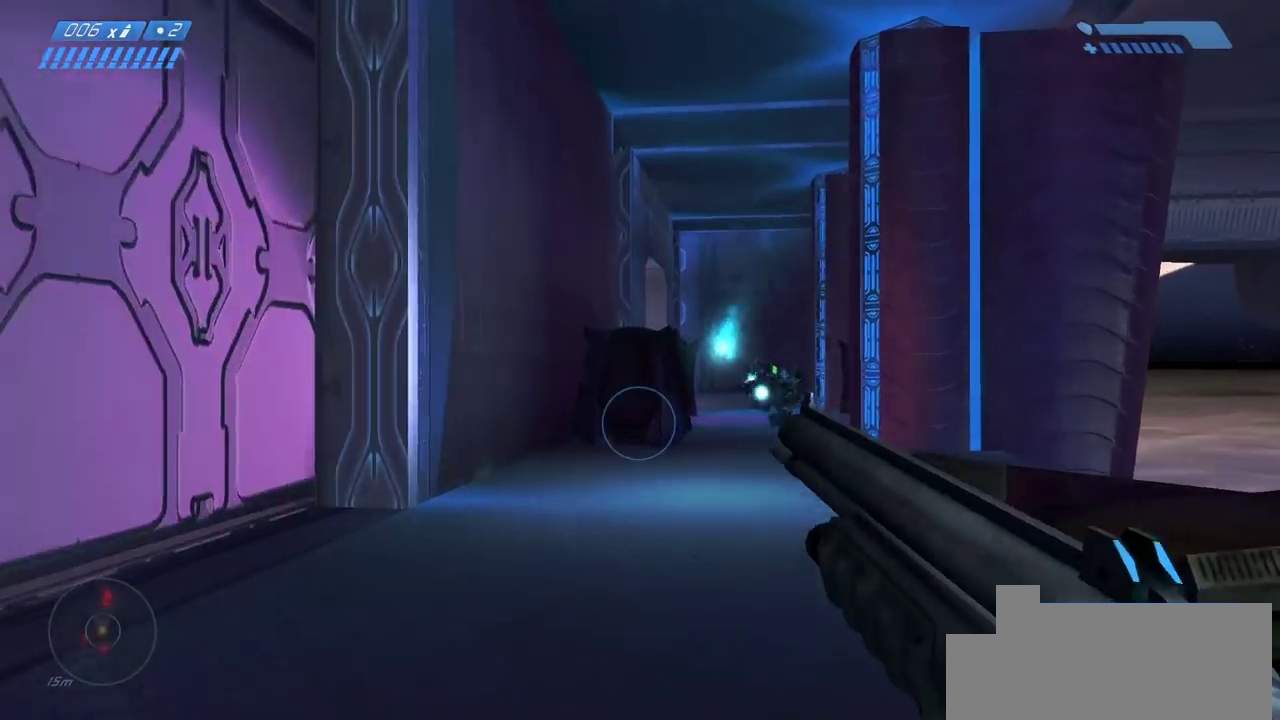
{"keys": ["w"], "mouse": [], "events": []}
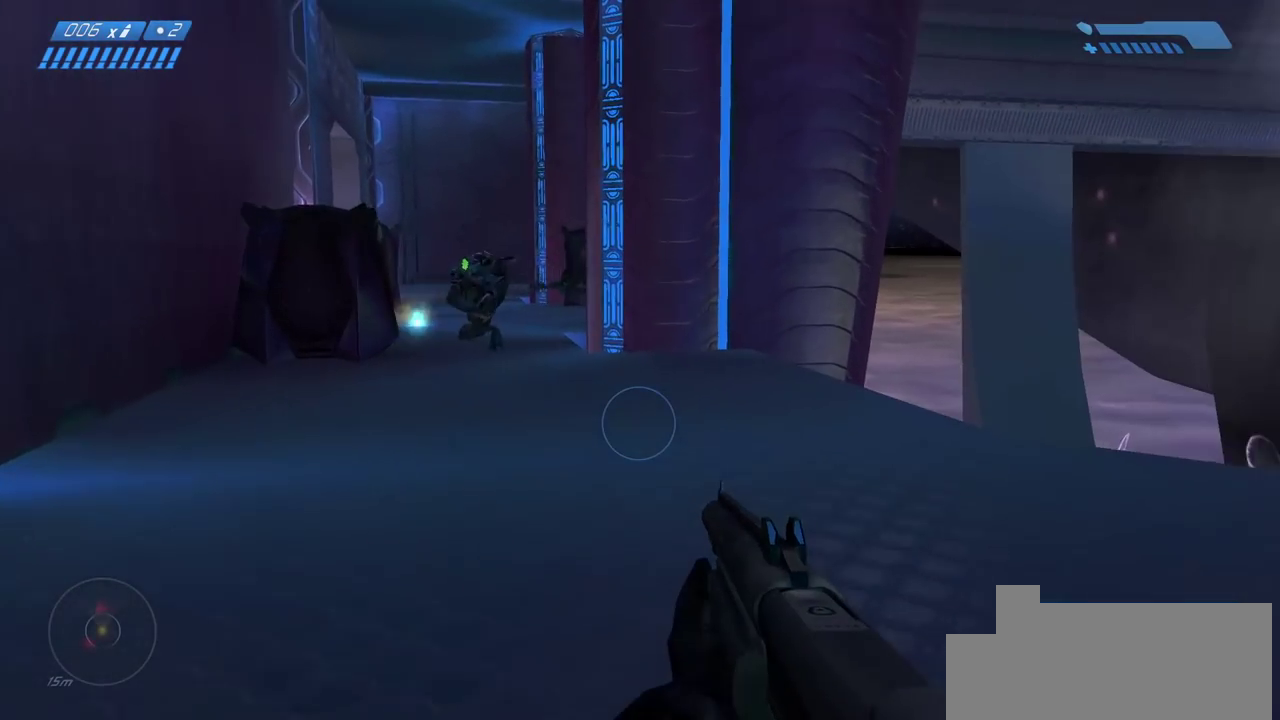
{"keys": ["a", "w"], "mouse": [], "events": [[267, "a", "down"]]}